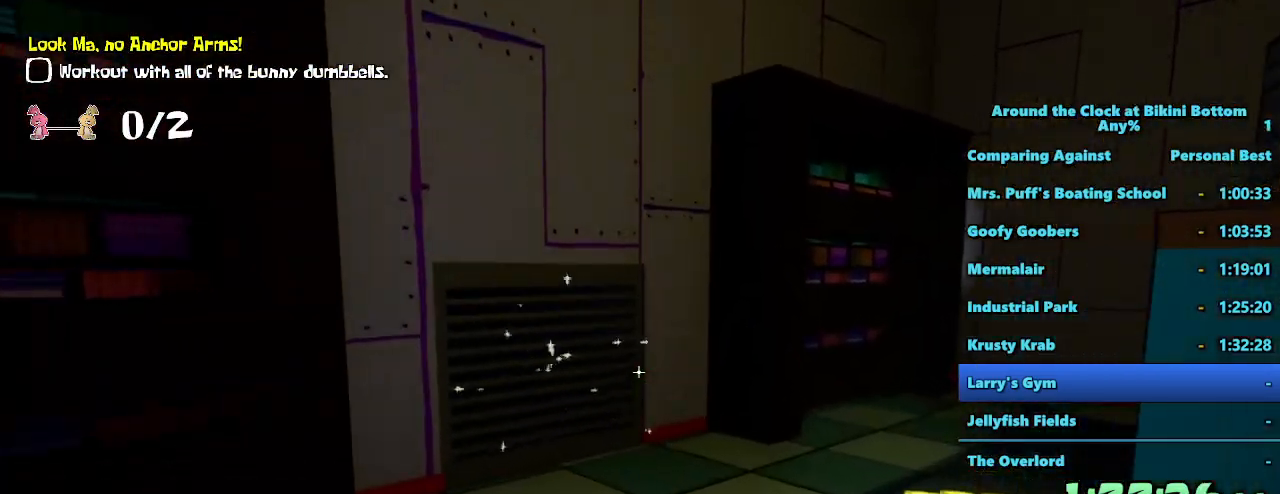
Gameplay with keyboard and mouse; each line is a JSON object with the keys and mouse buttons held at the frame after it. "events" lists presses ("down") and releases ("up") of "1", "2", "3", "4", "5", "a", "alt", "b", "c", "ctrl", "d", "e", "f", "g", "q", "r", "s", "shift", "space", "t", "tab", "tilde", "v", "w", "x", "z", "mouse_left", "mouse_wheel", "mouse_right", "mouse_mb4" and "mouse_mb5" between this image and that frame as [ms after this image, input, new state], when the widget could be followed in between. "mouse_left", "mouse_wheel", "mouse_right", "mouse_mb4", "mouse_mb5" = the "left", "wheel", "right", "mb4", "mb5" buttons of the "mouse" list. No other keys are recorded. "wheel" means that the mouse wheel is clicked or scrolled. Mouse movement is not recorded.
{"keys": ["w"], "mouse": [], "events": [[233, "shift", "up"]]}
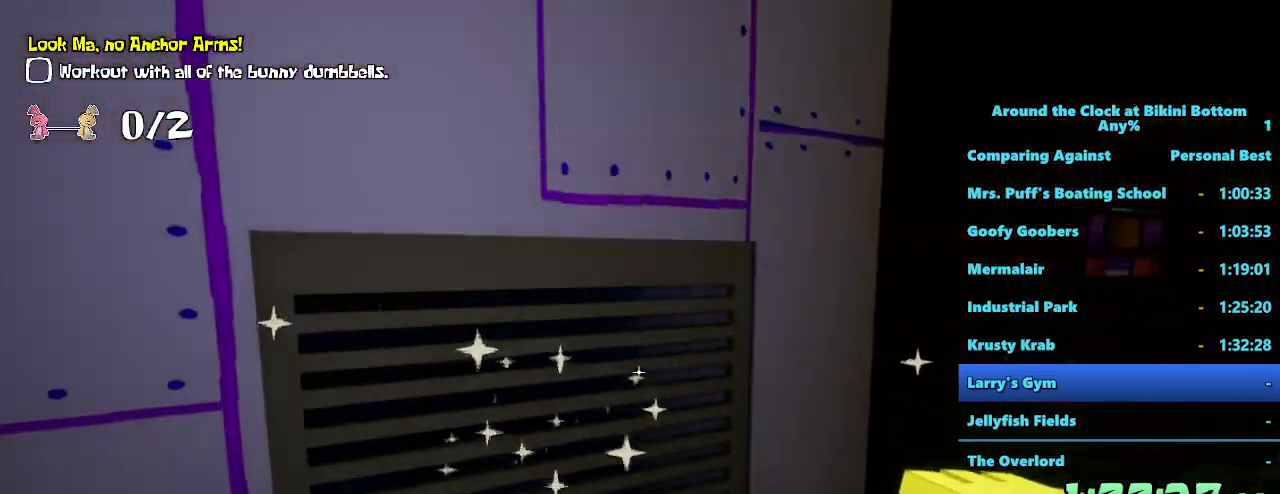
{"keys": ["w"], "mouse": [], "events": [[150, "ctrl", "down"], [300, "ctrl", "up"], [383, "e", "down"], [467, "e", "up"]]}
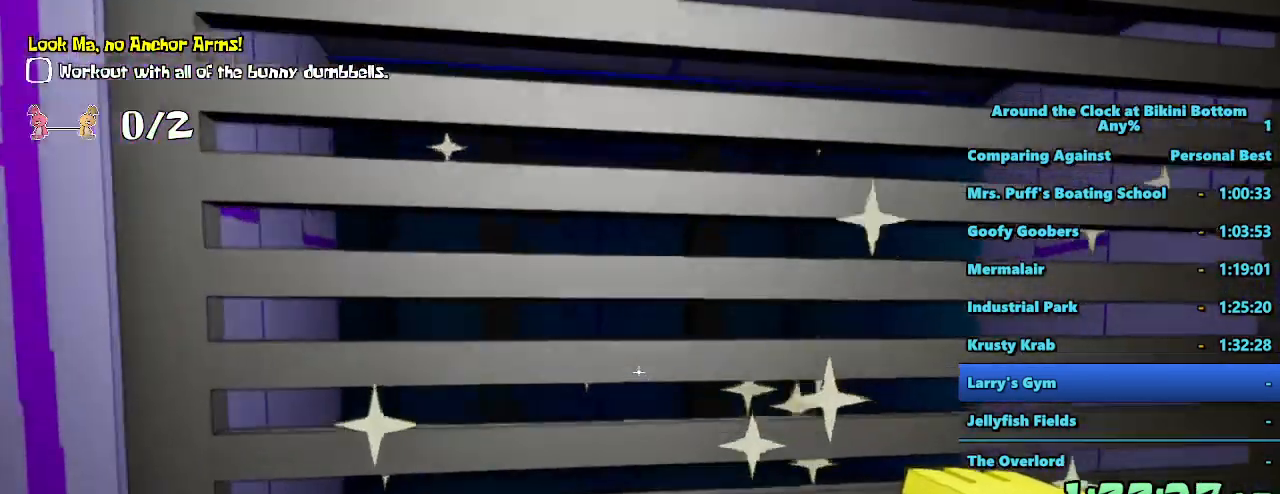
{"keys": ["e", "w"], "mouse": [], "events": [[67, "e", "down"], [117, "e", "up"], [200, "e", "down"], [250, "e", "up"], [350, "e", "down"], [400, "e", "up"], [483, "e", "down"]]}
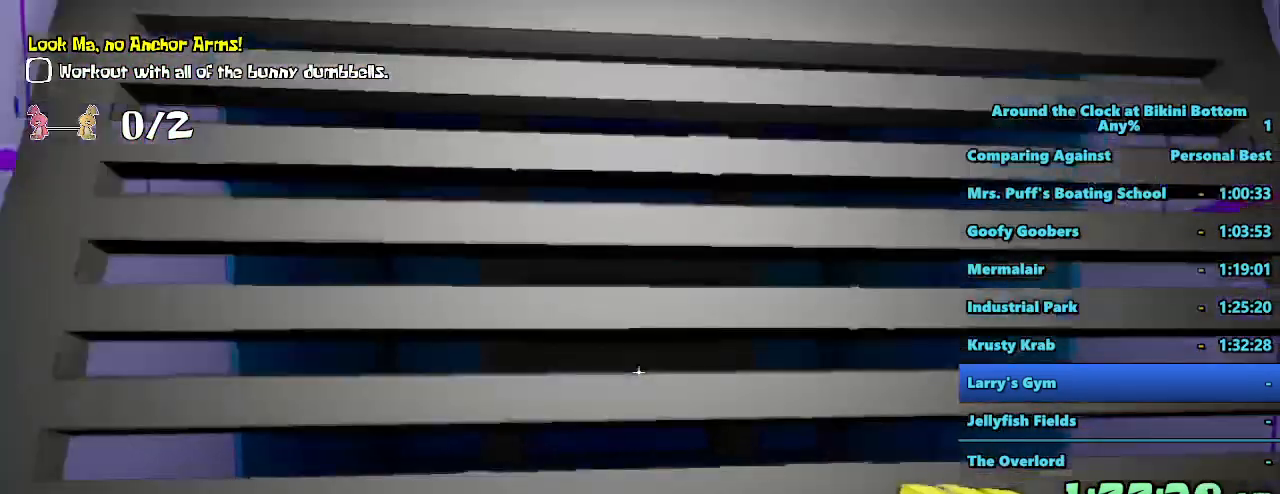
{"keys": ["ctrl", "w"], "mouse": [], "events": [[33, "e", "up"], [133, "e", "down"], [217, "e", "up"], [467, "ctrl", "down"]]}
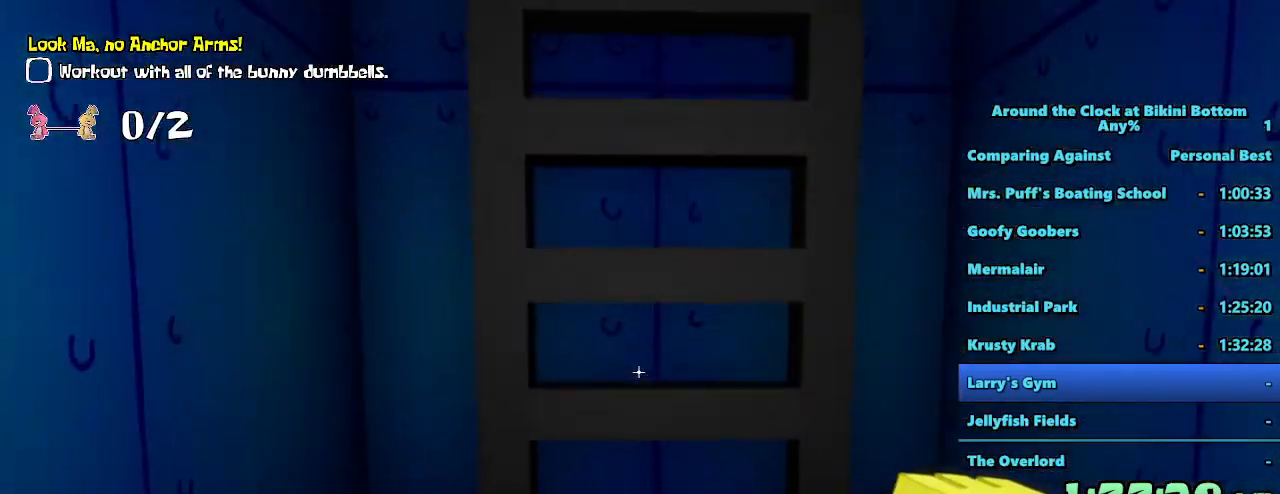
{"keys": ["e", "w"], "mouse": [], "events": [[100, "ctrl", "up"], [233, "e", "down"], [333, "e", "up"], [417, "e", "down"]]}
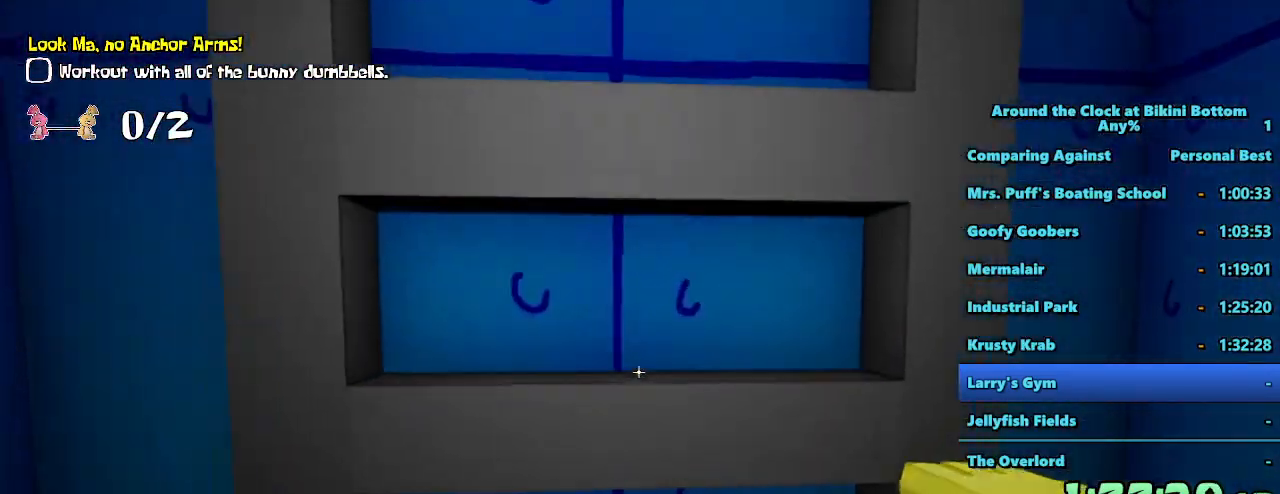
{"keys": ["d", "shift", "w"], "mouse": [], "events": [[17, "e", "up"], [17, "w", "up"], [400, "d", "down"], [433, "w", "down"], [483, "shift", "down"]]}
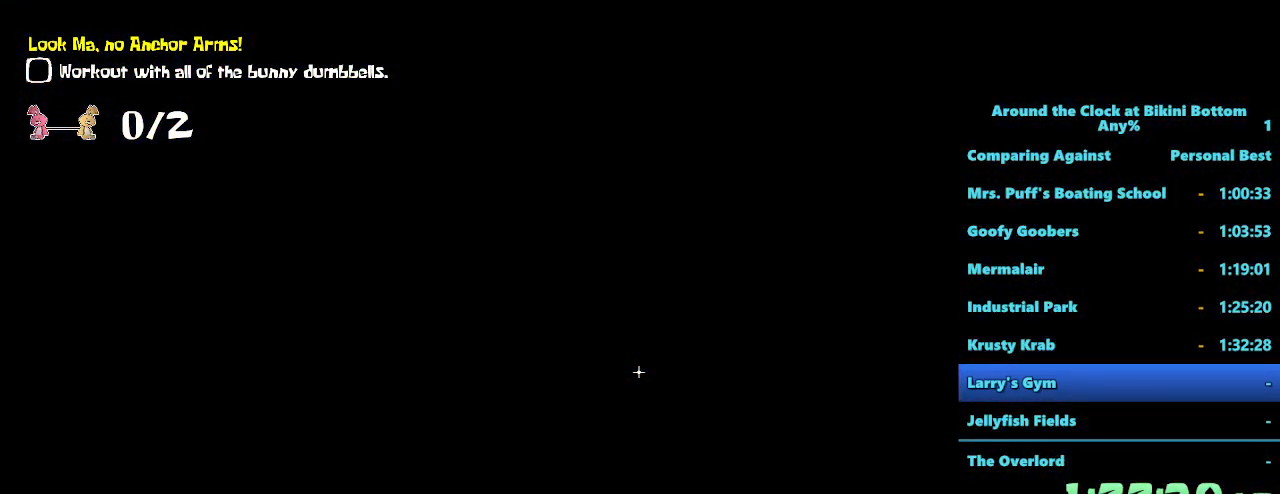
{"keys": ["shift", "w"], "mouse": [], "events": [[367, "d", "up"]]}
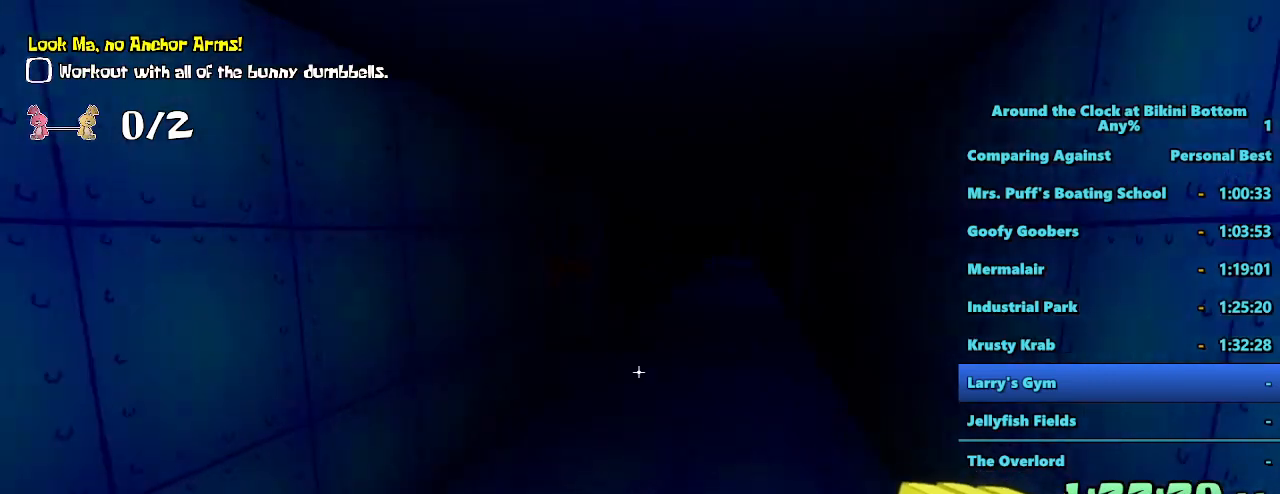
{"keys": ["shift", "w"], "mouse": [], "events": []}
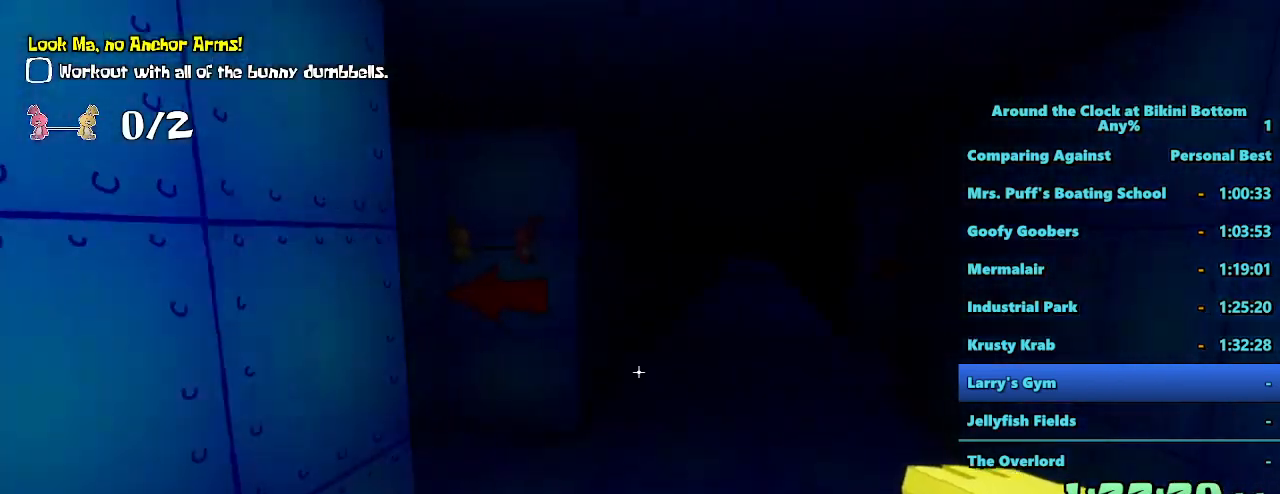
{"keys": ["shift", "w"], "mouse": [], "events": []}
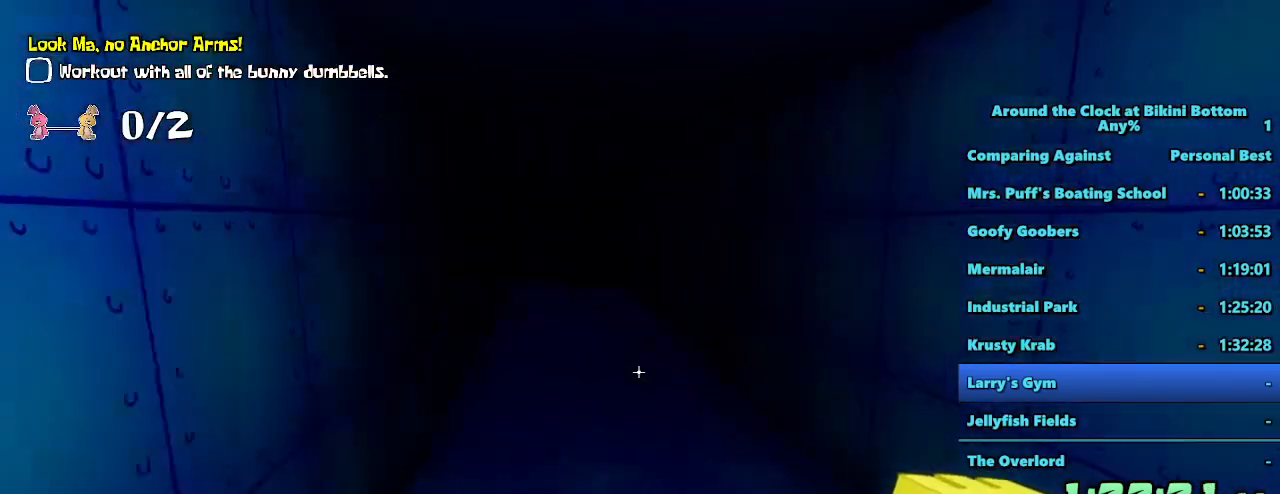
{"keys": ["shift", "w"], "mouse": [], "events": []}
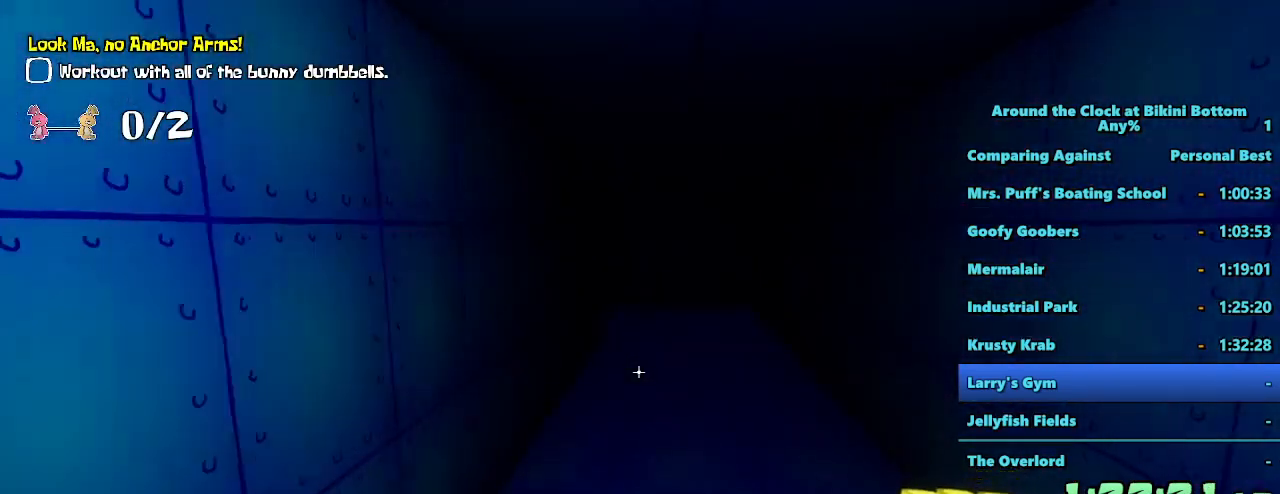
{"keys": ["shift", "w"], "mouse": [], "events": []}
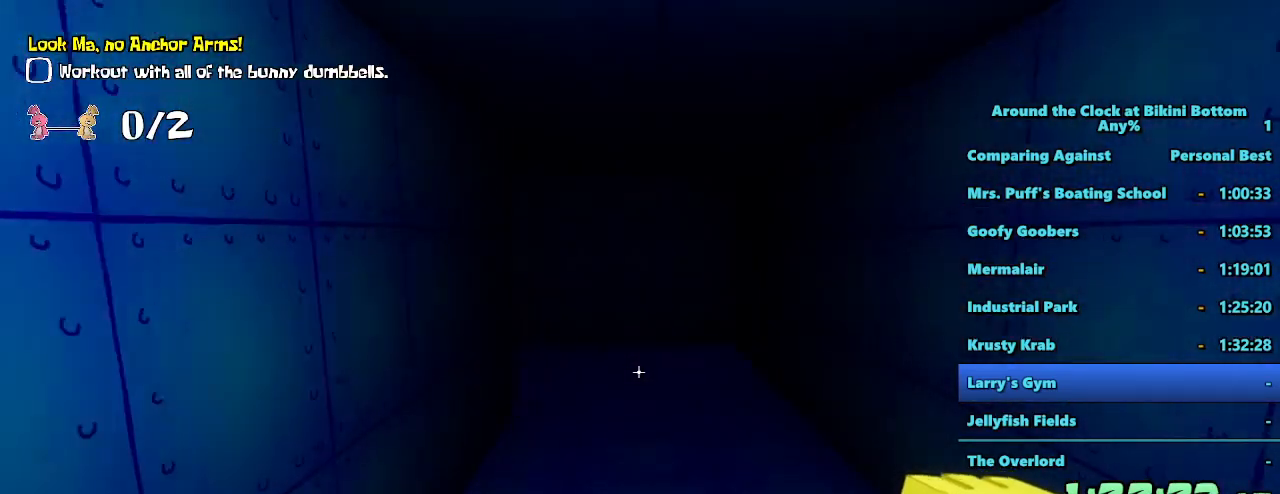
{"keys": ["shift", "w"], "mouse": [], "events": []}
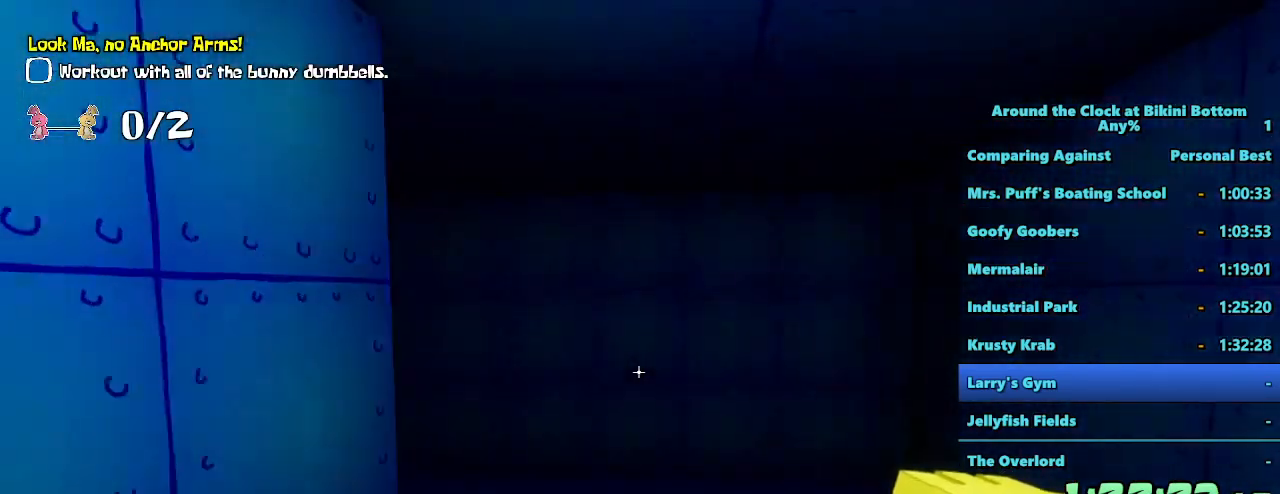
{"keys": ["shift", "w"], "mouse": [], "events": []}
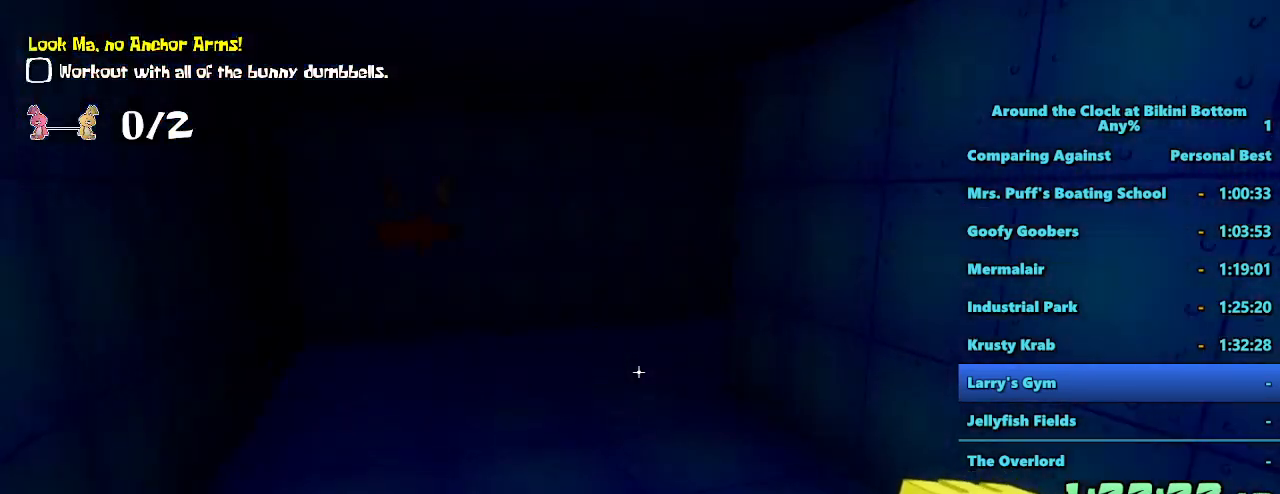
{"keys": ["shift", "w"], "mouse": [], "events": []}
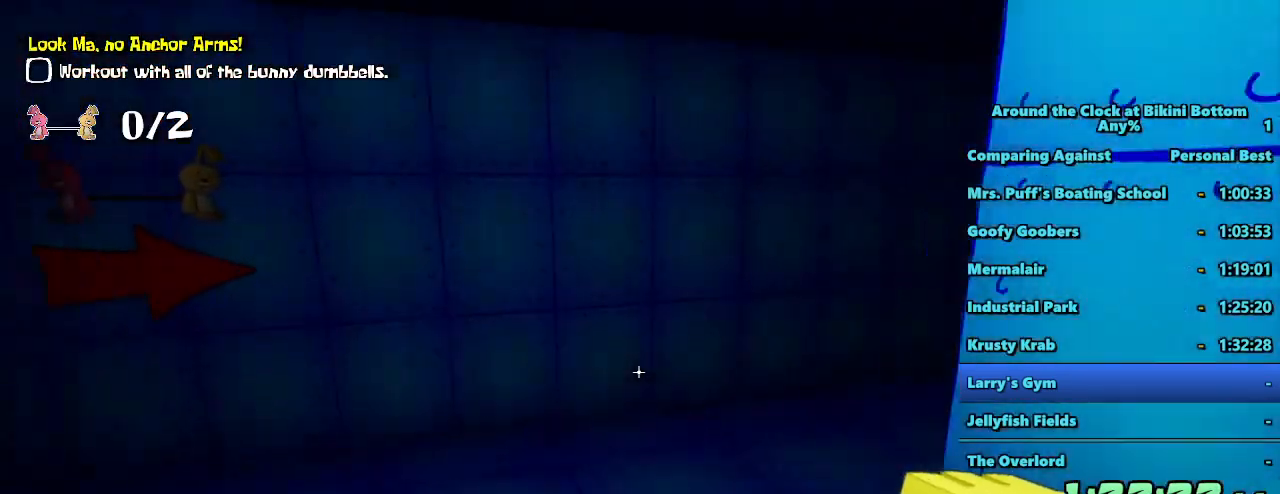
{"keys": ["shift", "w"], "mouse": [], "events": []}
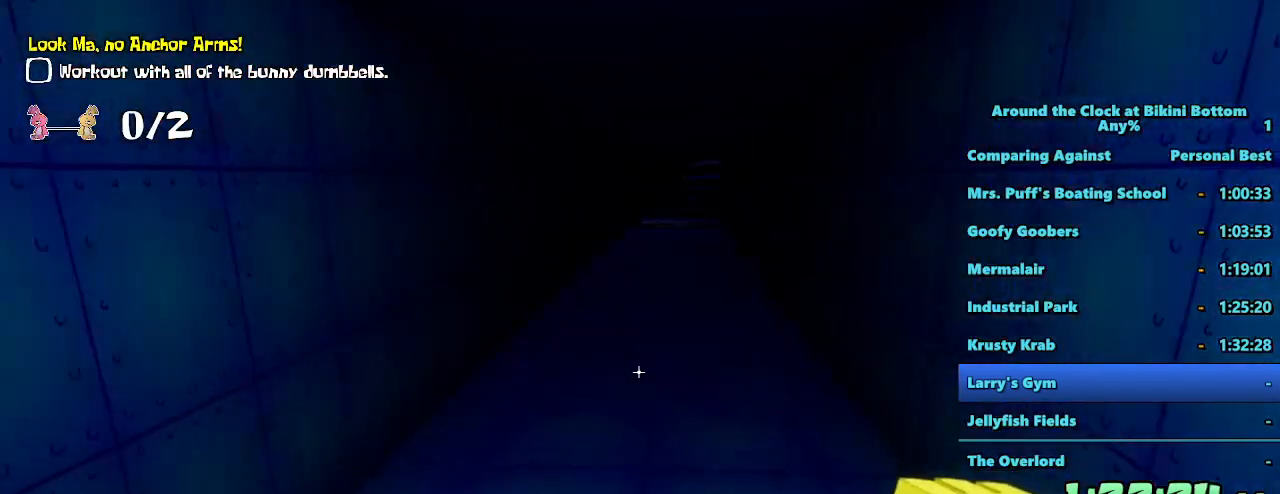
{"keys": ["shift", "w"], "mouse": [], "events": []}
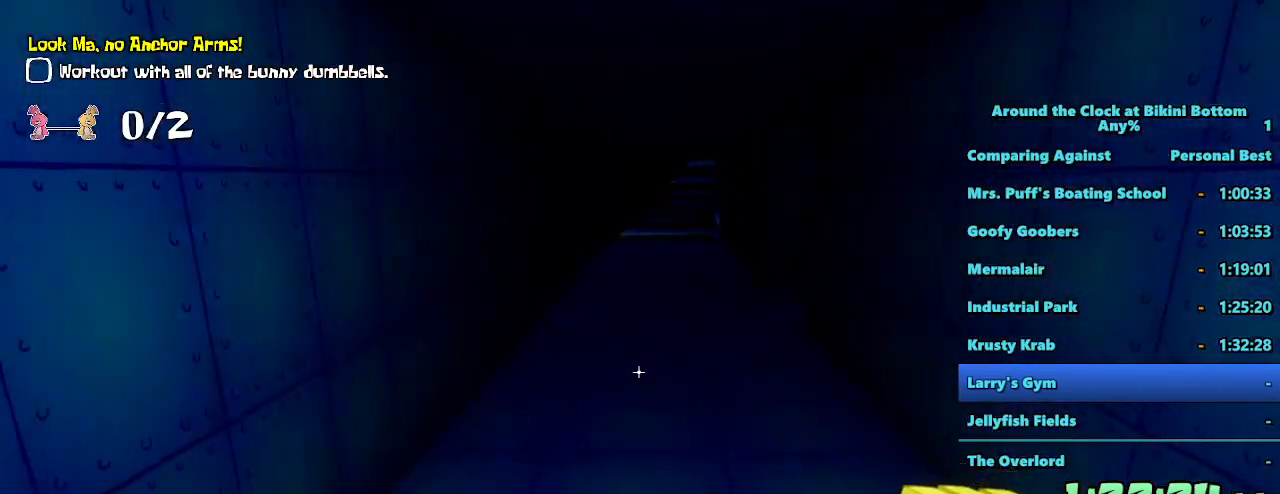
{"keys": ["shift", "w"], "mouse": [], "events": []}
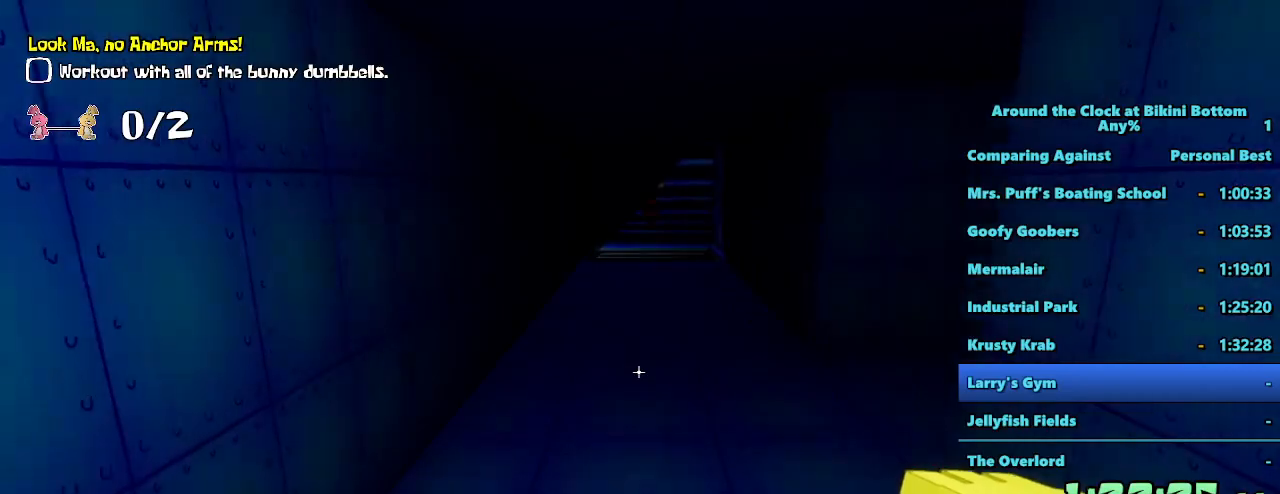
{"keys": ["shift", "w"], "mouse": [], "events": []}
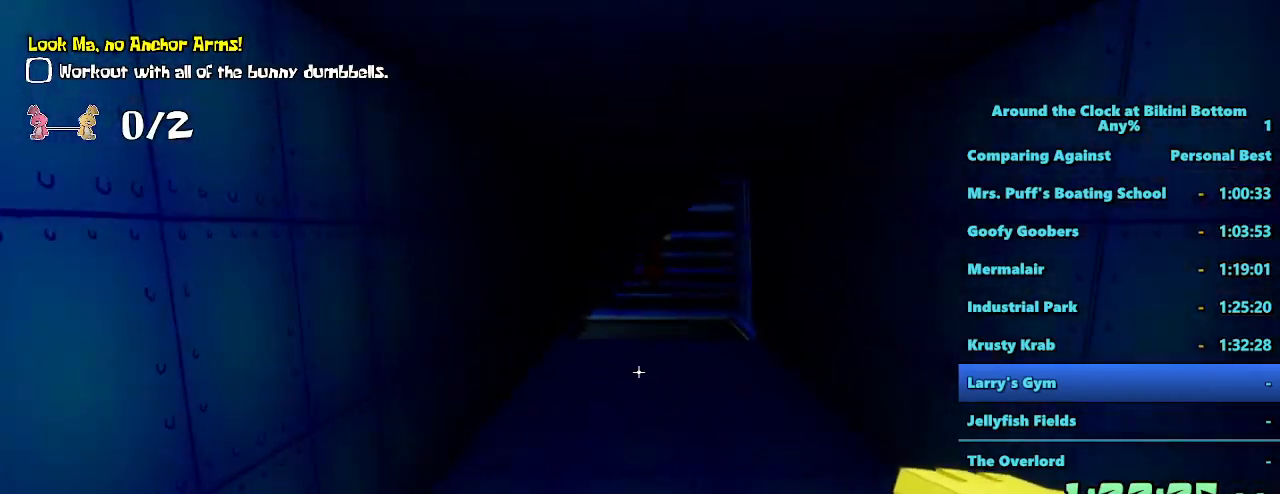
{"keys": ["shift", "w"], "mouse": [], "events": []}
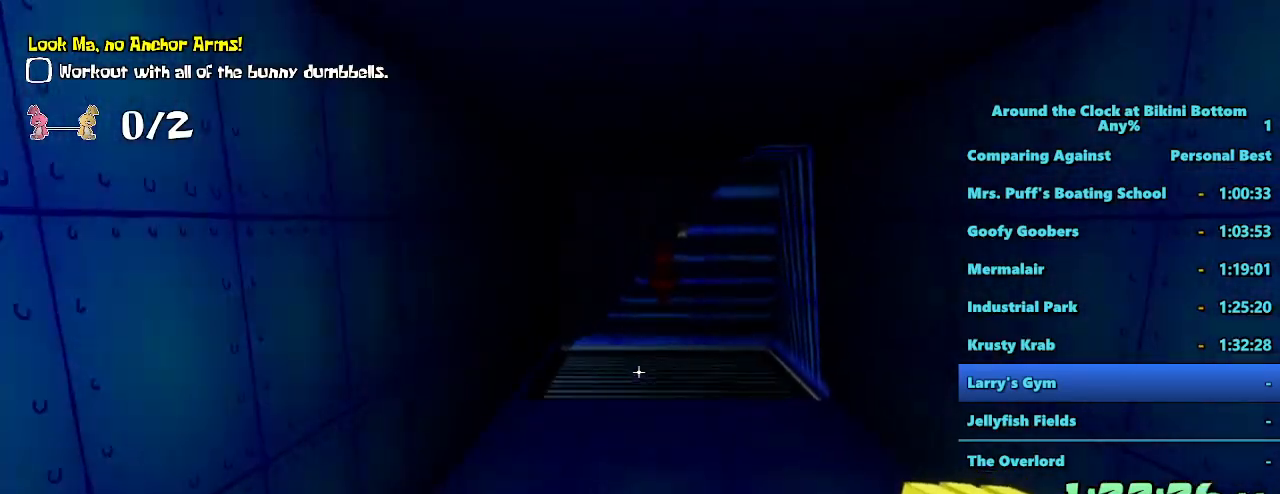
{"keys": ["shift", "w"], "mouse": [], "events": []}
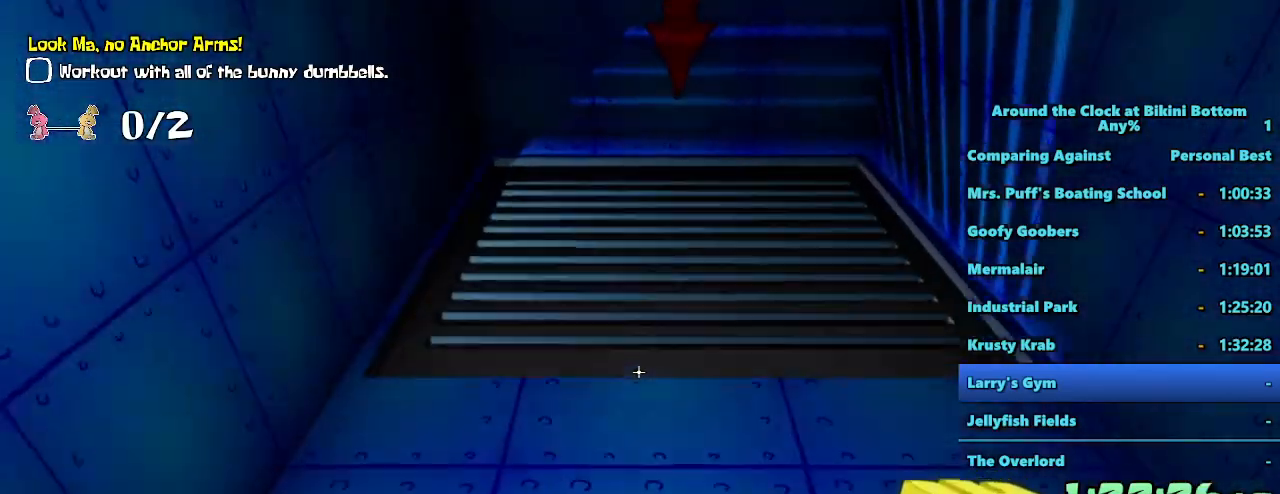
{"keys": [], "mouse": [], "events": [[367, "e", "down"], [400, "shift", "up"], [433, "e", "up"], [483, "w", "up"]]}
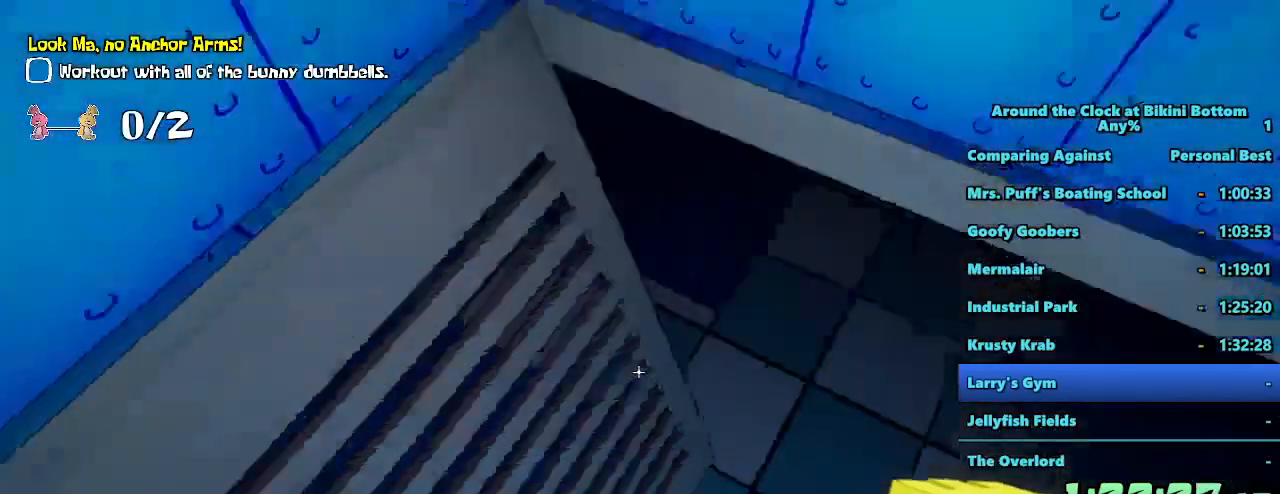
{"keys": ["d", "shift", "w"], "mouse": [], "events": [[50, "shift", "down"], [133, "shift", "up"], [183, "d", "down"], [233, "w", "down"], [283, "shift", "down"]]}
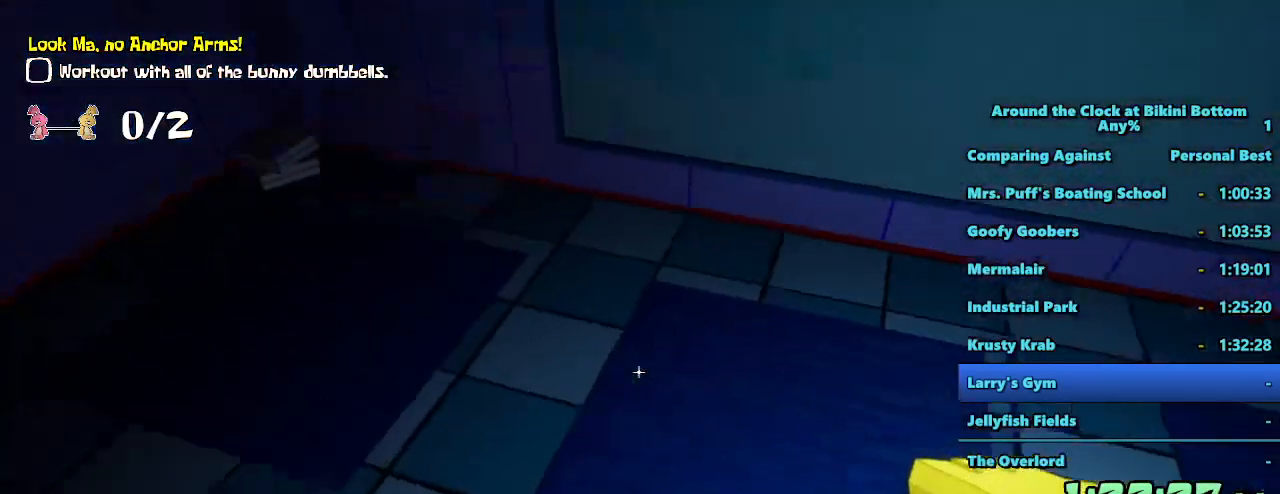
{"keys": ["d", "shift", "w"], "mouse": [], "events": []}
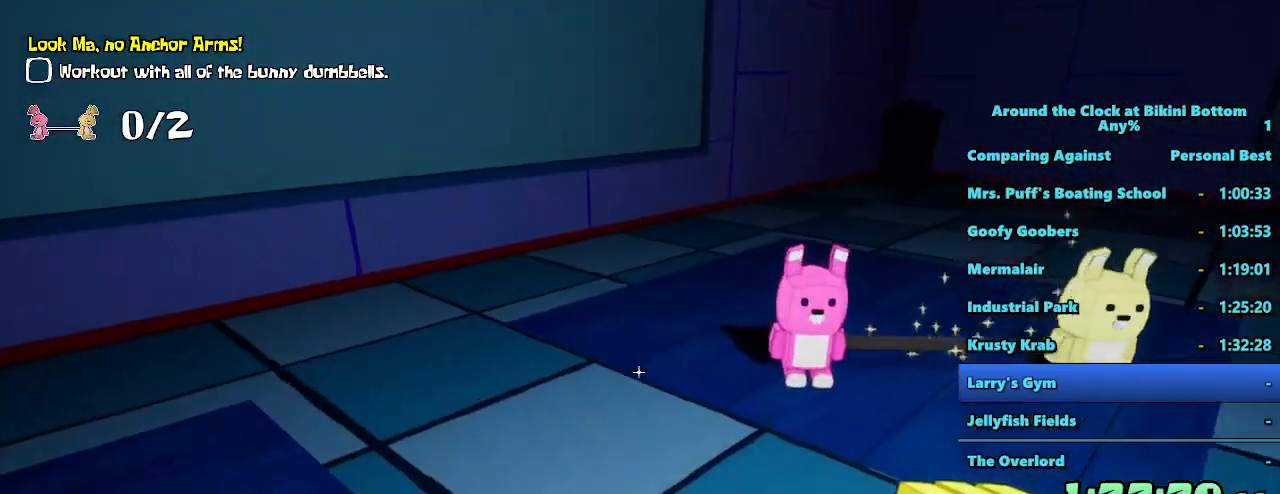
{"keys": ["shift", "w"], "mouse": []}
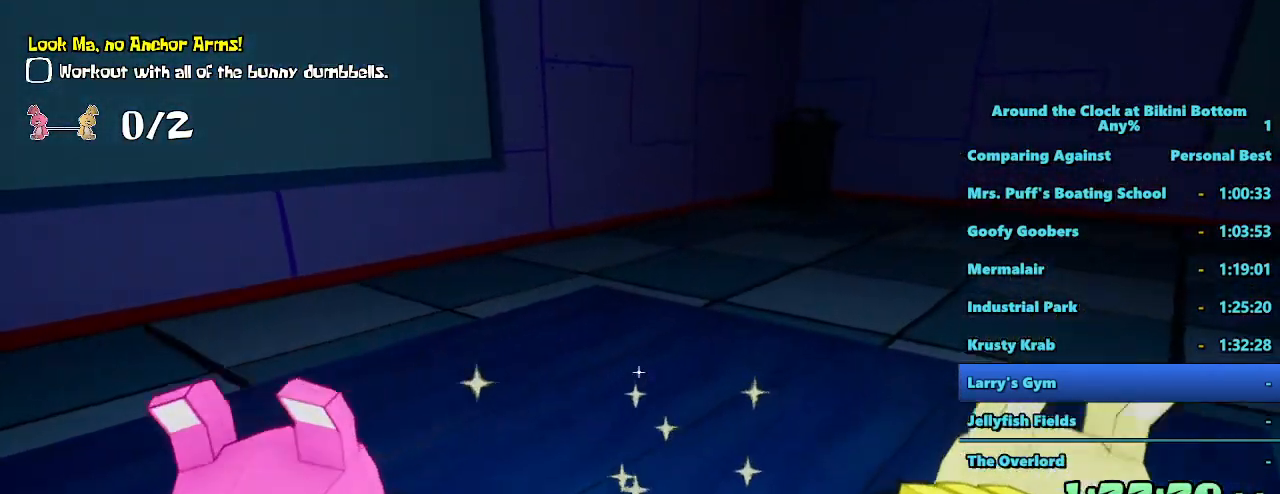
{"keys": [], "mouse": []}
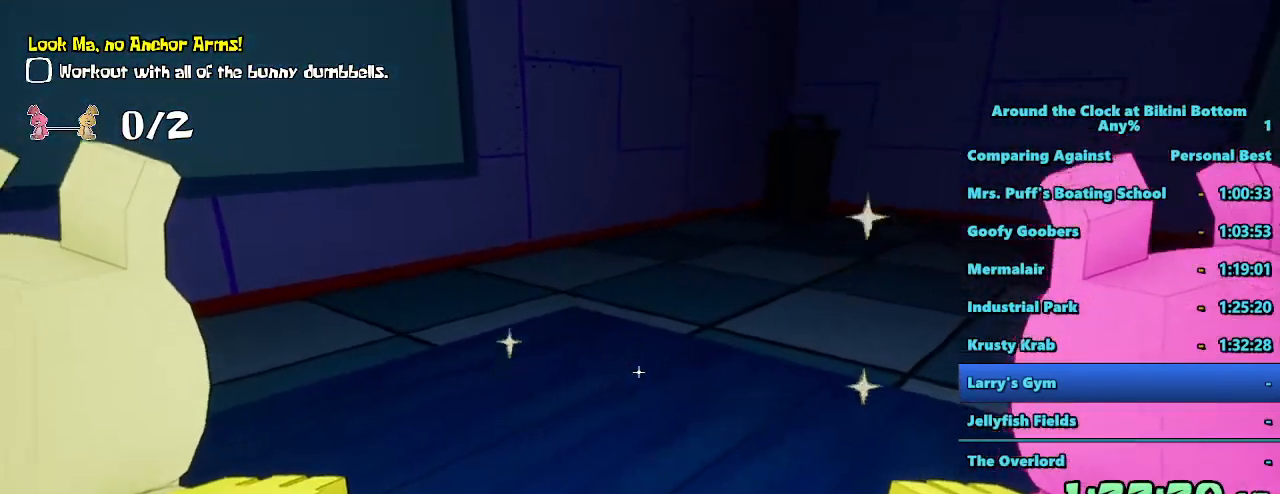
{"keys": [], "mouse": []}
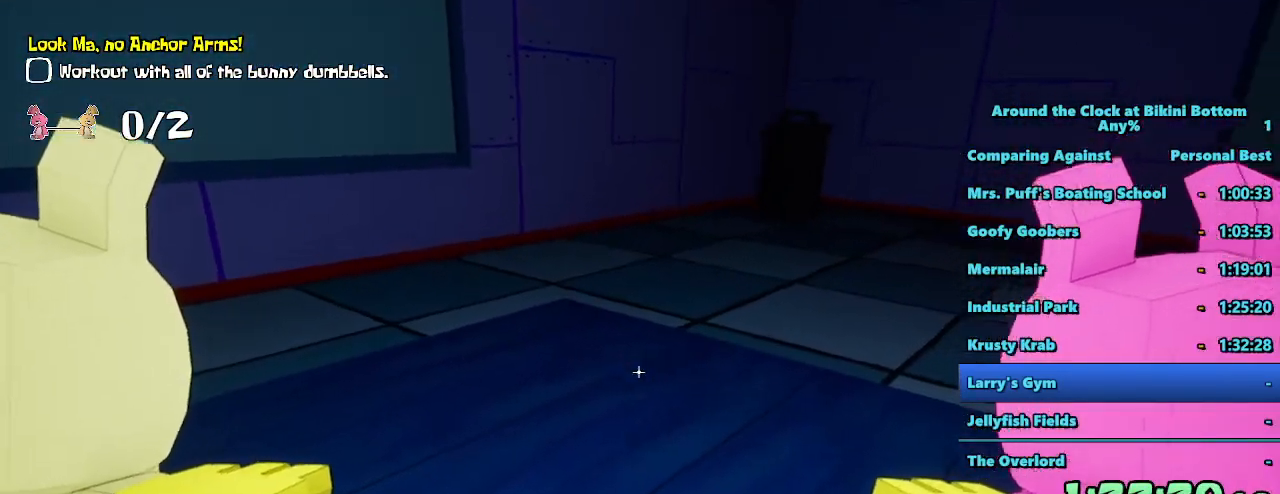
{"keys": [], "mouse": []}
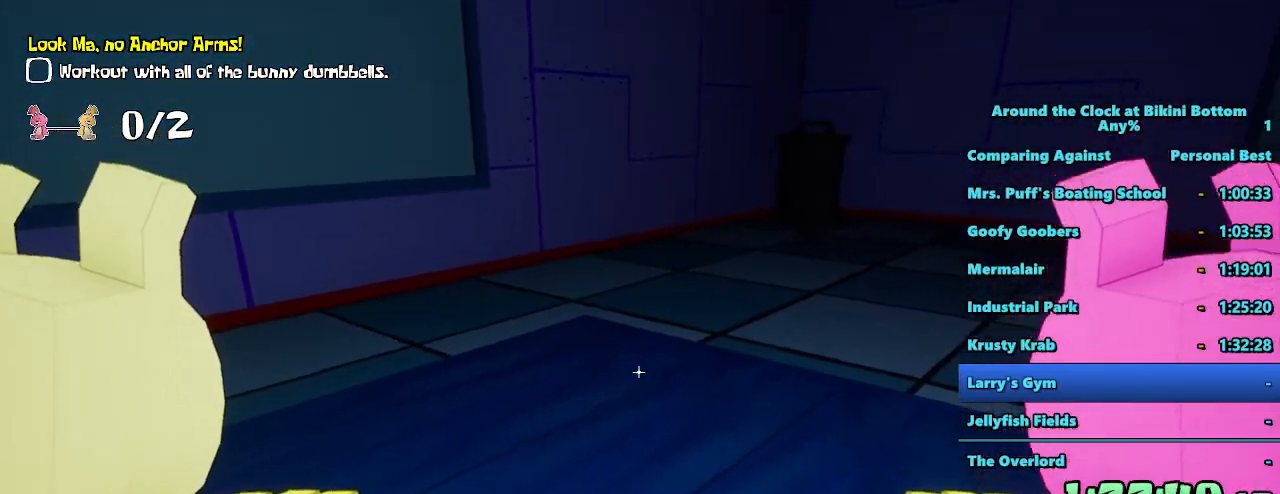
{"keys": [], "mouse": [], "events": [[50, "e", "down"], [83, "e", "up"], [133, "e", "down"], [267, "e", "up"], [317, "e", "down"], [417, "e", "up"]]}